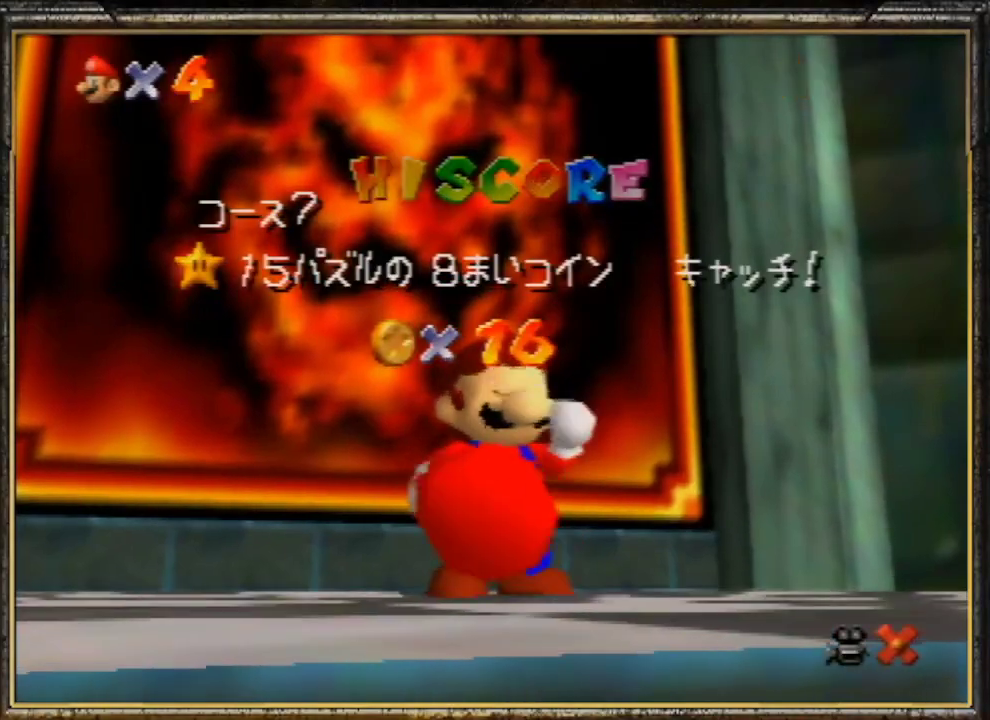
Gameplay with a controller (Nintendo layout); each line is a JSON object with the inputs held at the frame after it. "events" lists button and stick changes between this image and that frame as [ms after this image, input, new state], when the widget could be followed in between. Not read: L3 R3.
{"buttons": [], "left_stick": "center", "events": [[67, "A", "down"], [133, "A", "up"], [233, "A", "down"], [333, "A", "up"], [400, "A", "down"], [500, "A", "up"]]}
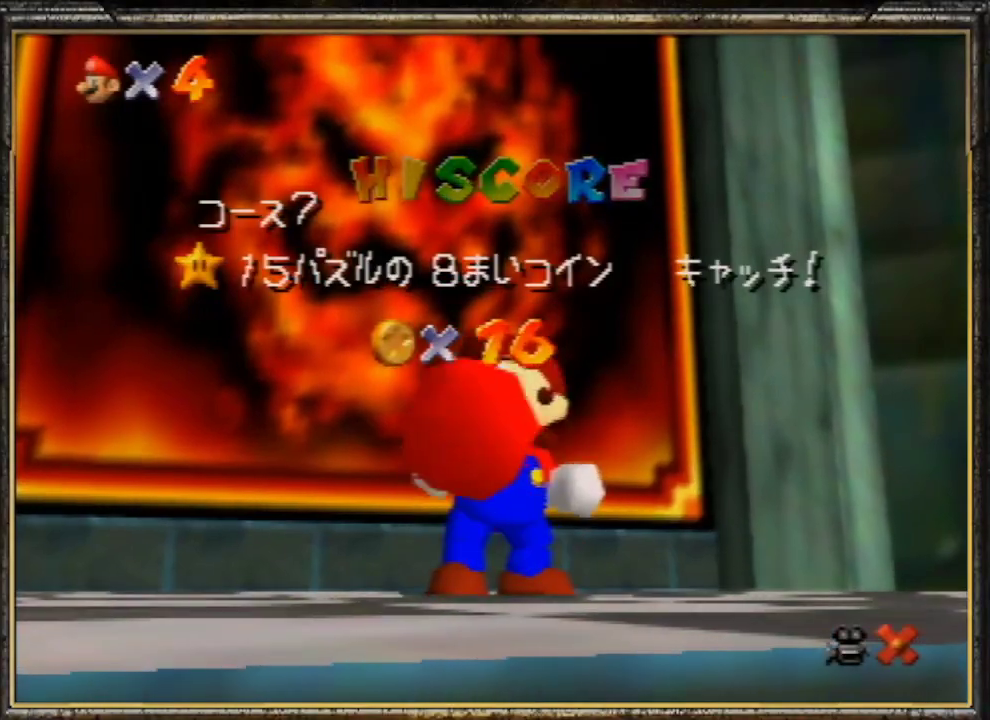
{"buttons": [], "left_stick": "center", "events": []}
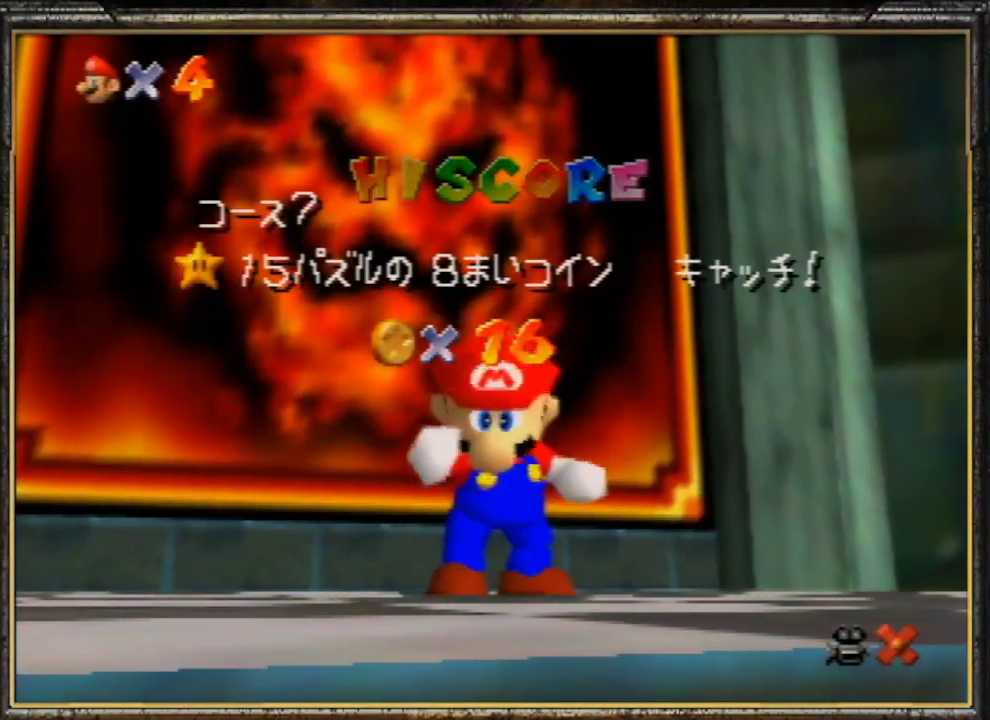
{"buttons": [], "left_stick": "center", "events": []}
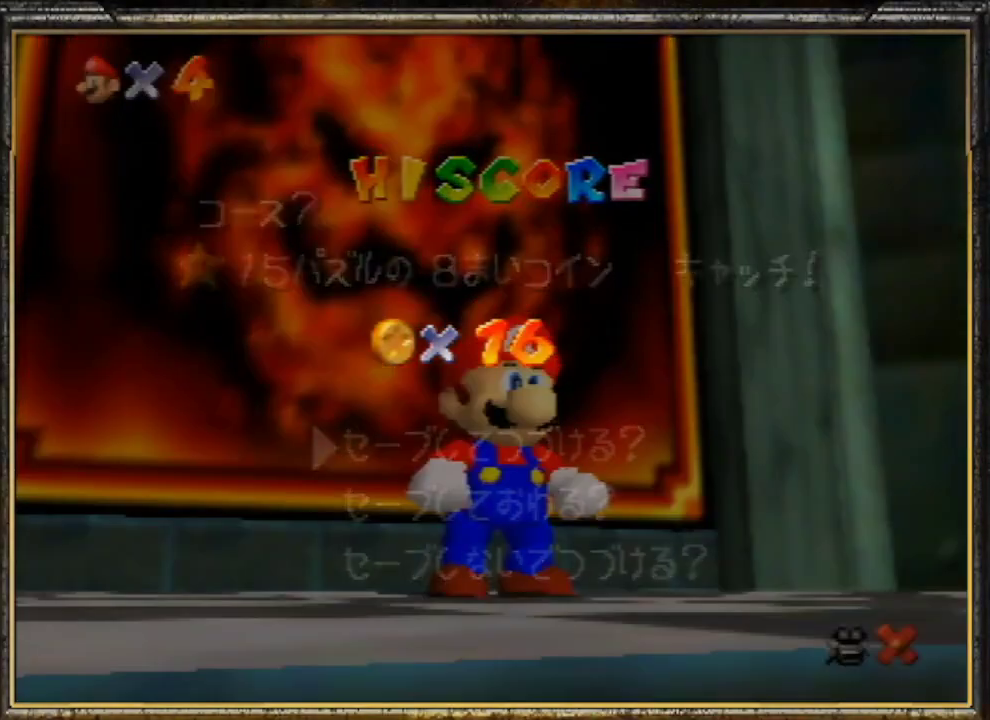
{"buttons": [], "left_stick": "right", "events": [[33, "left_stick", "down"], [167, "left_stick", "center"], [233, "left_stick", "down"], [333, "A", "down"], [367, "left_stick", "down-right"], [467, "A", "up"], [467, "left_stick", "right"]]}
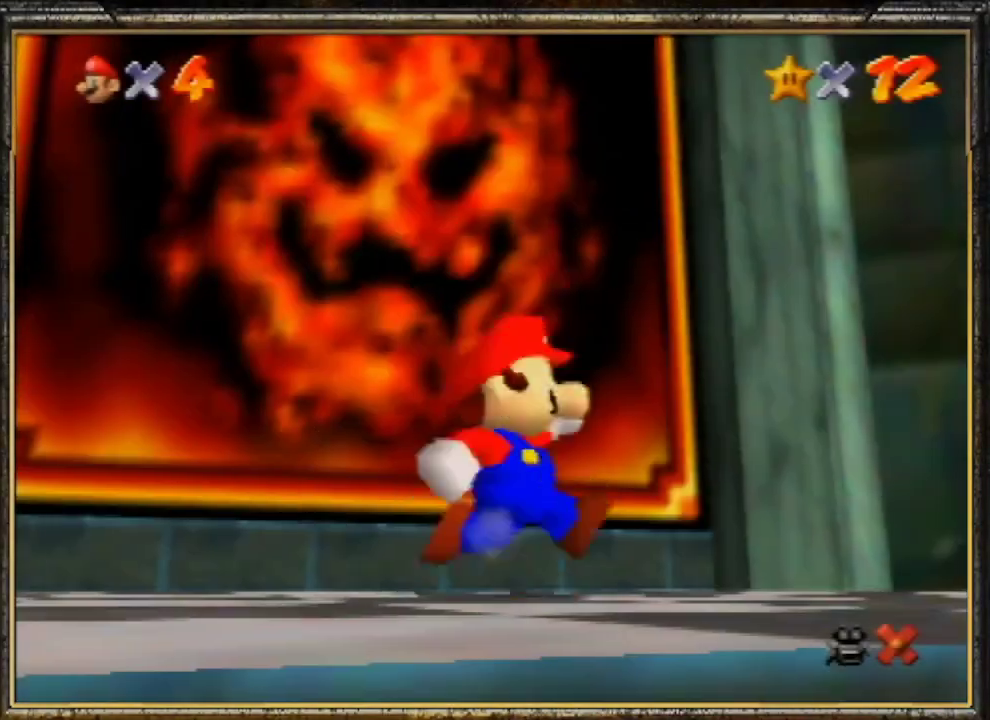
{"buttons": ["A", "Z"], "left_stick": "right", "events": [[367, "Z", "down"], [467, "A", "down"]]}
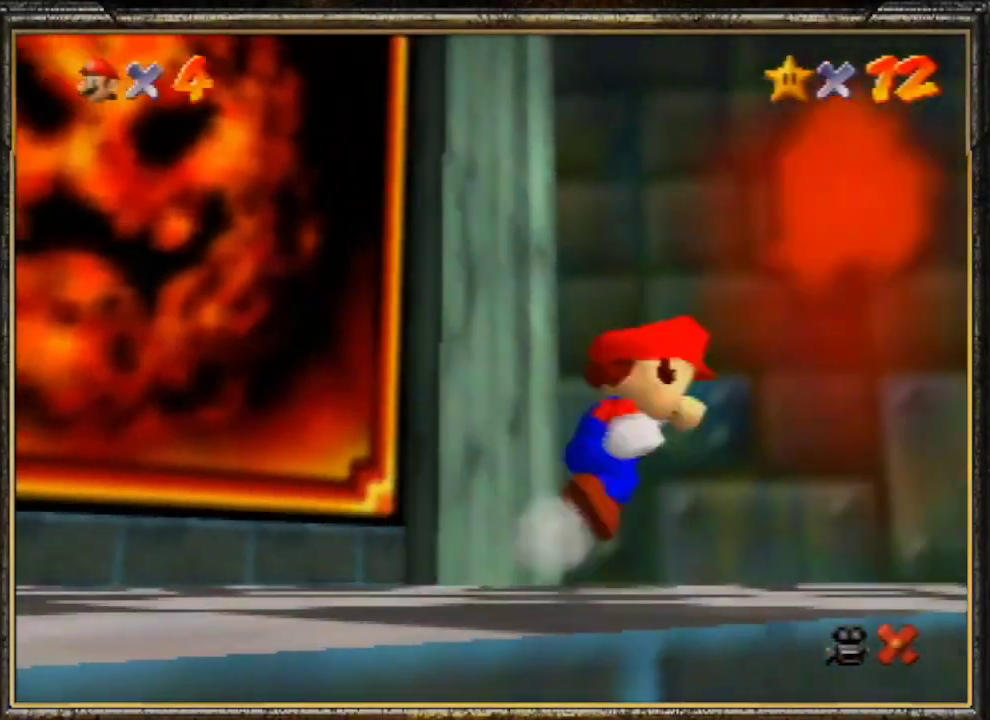
{"buttons": [], "left_stick": "up", "events": [[100, "A", "up"], [100, "Z", "up"], [267, "left_stick", "up-right"], [500, "left_stick", "up"]]}
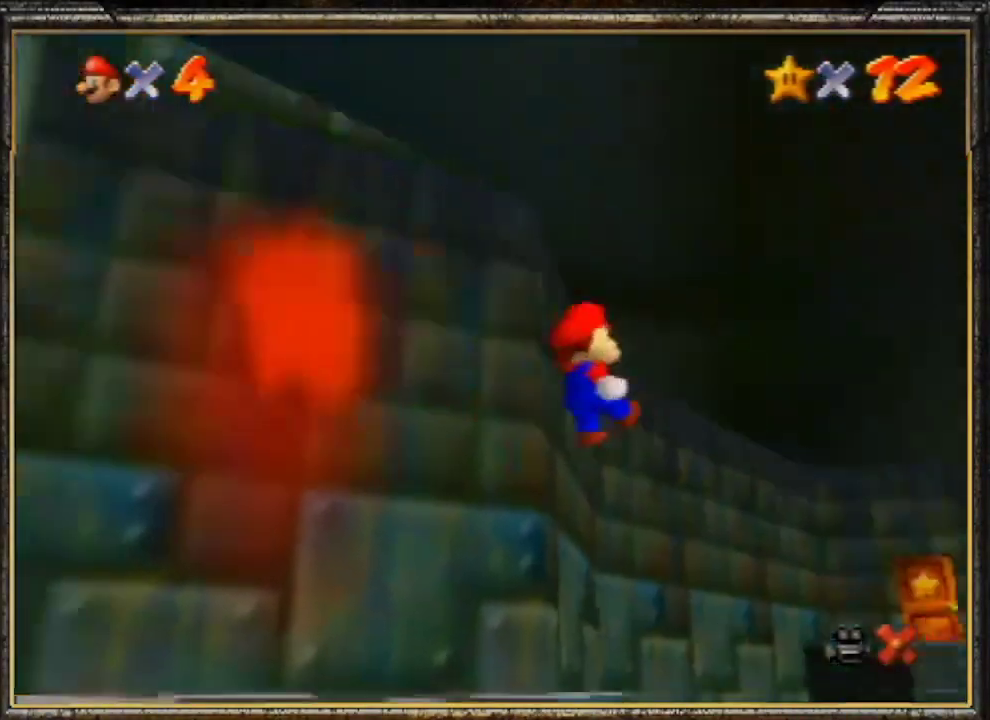
{"buttons": [], "left_stick": "up", "events": []}
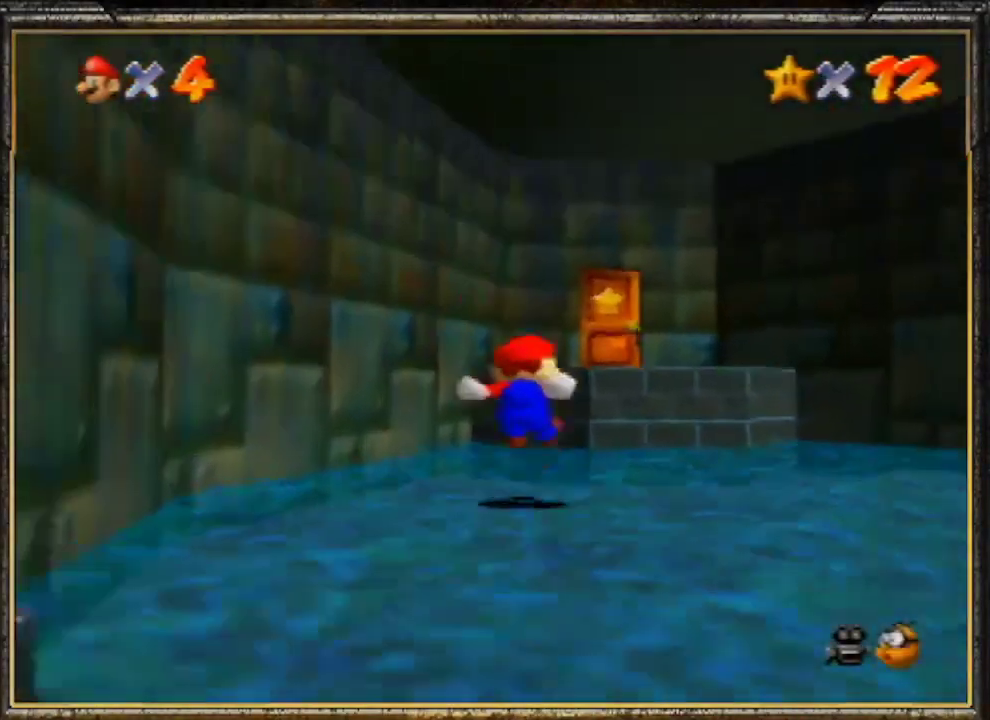
{"buttons": ["A"], "left_stick": "up", "events": [[333, "A", "down"]]}
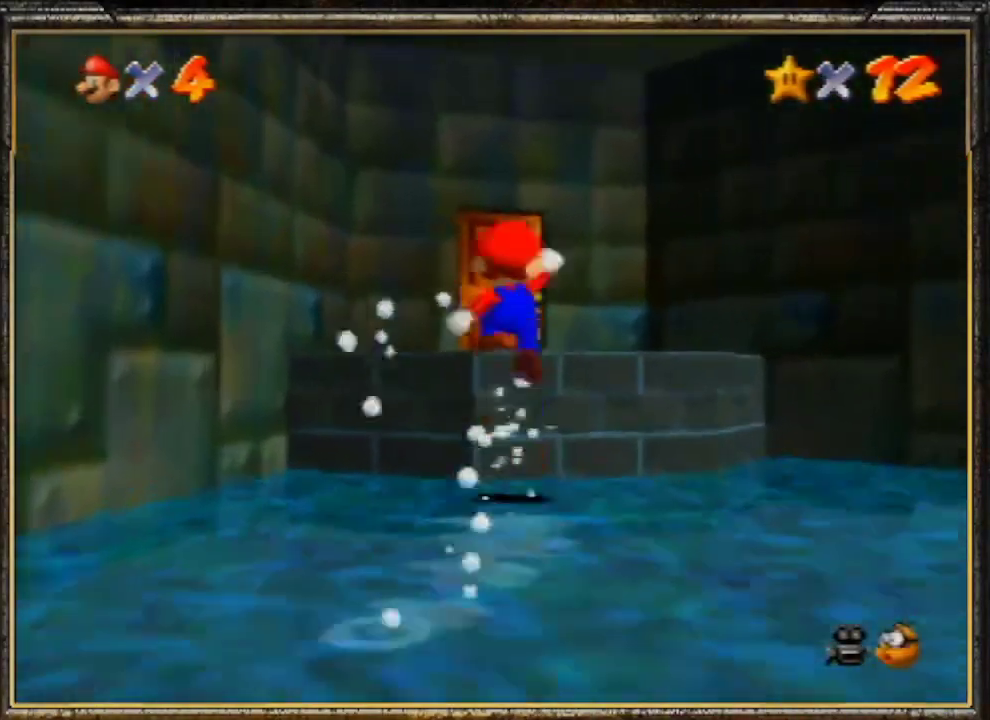
{"buttons": [], "left_stick": "up", "events": [[33, "A", "up"]]}
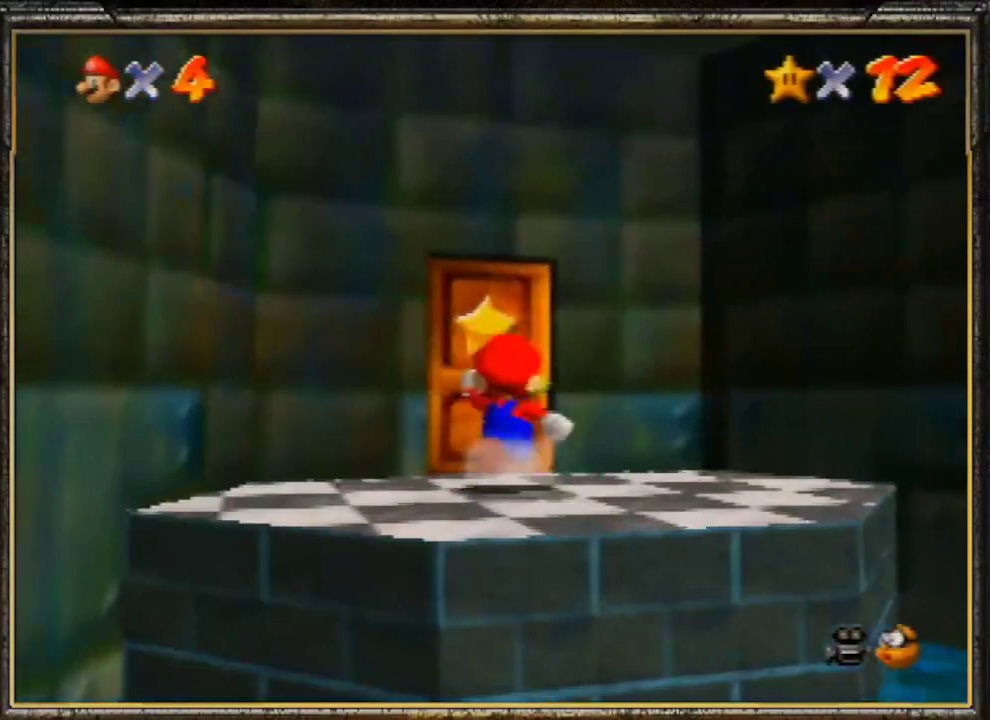
{"buttons": [], "left_stick": "center", "events": [[433, "left_stick", "center"]]}
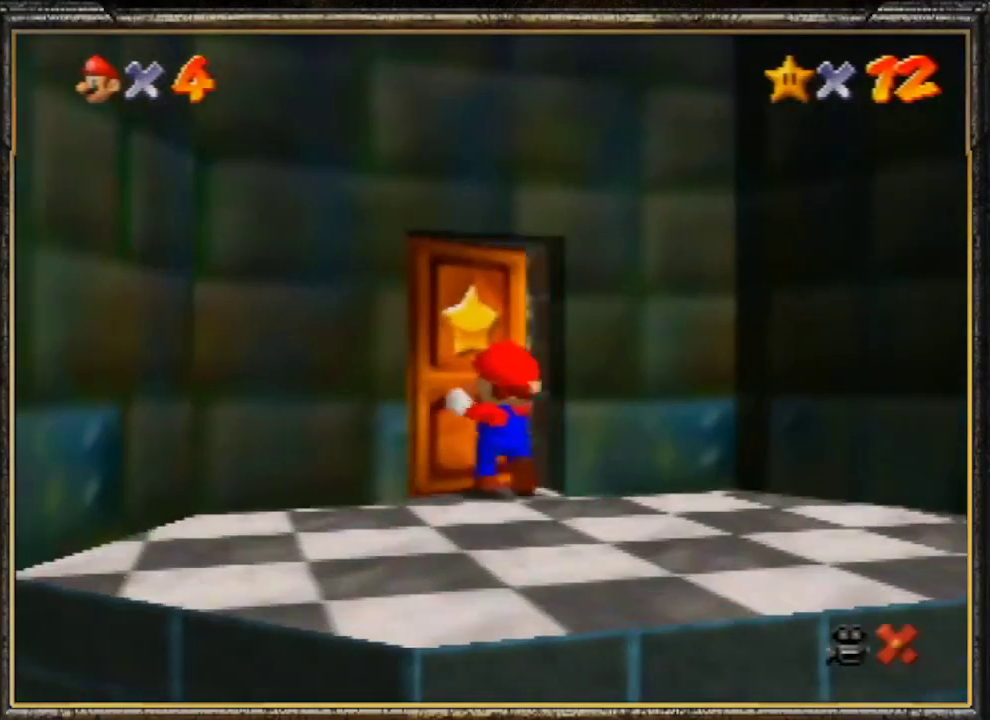
{"buttons": [], "left_stick": "up", "events": [[300, "left_stick", "up"]]}
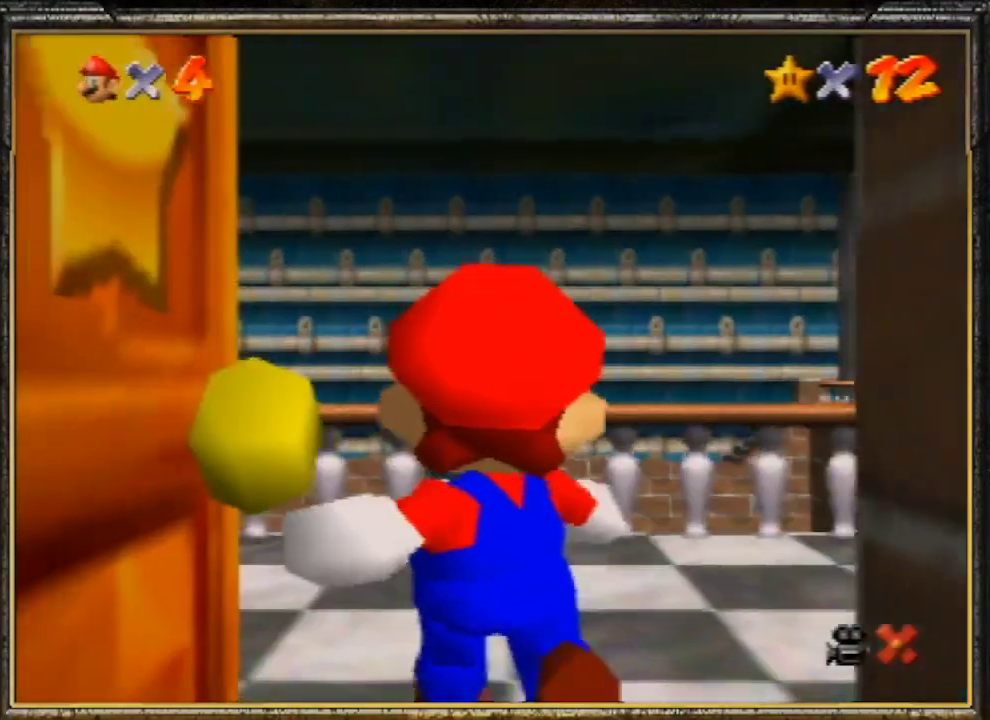
{"buttons": [], "left_stick": "up", "events": []}
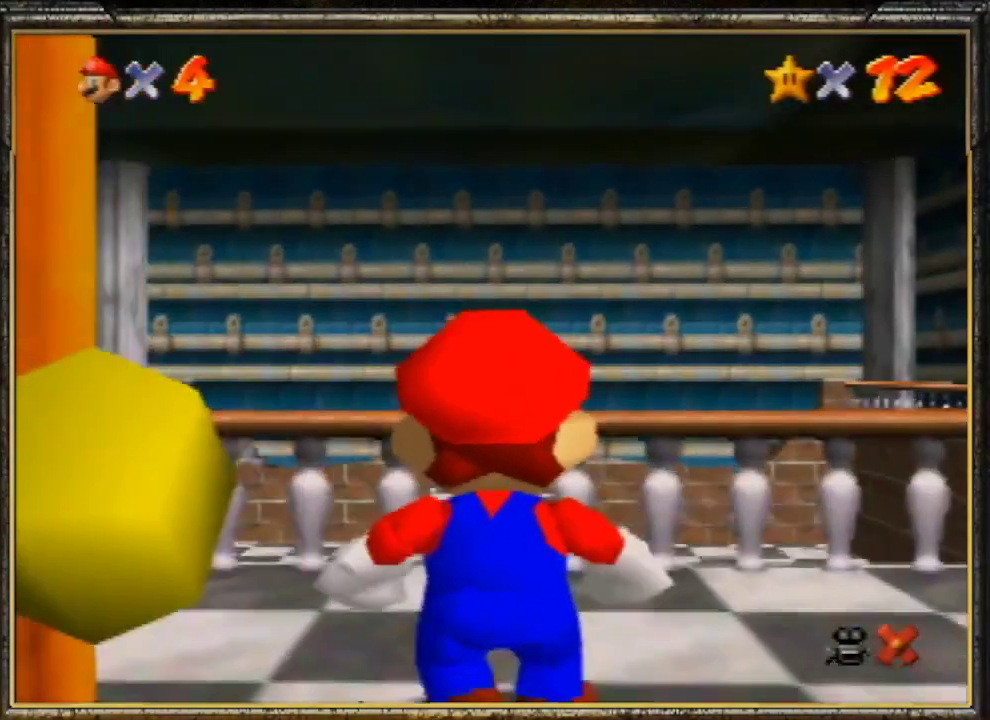
{"buttons": ["A"], "left_stick": "up-right", "events": [[467, "left_stick", "up-right"], [500, "A", "down"]]}
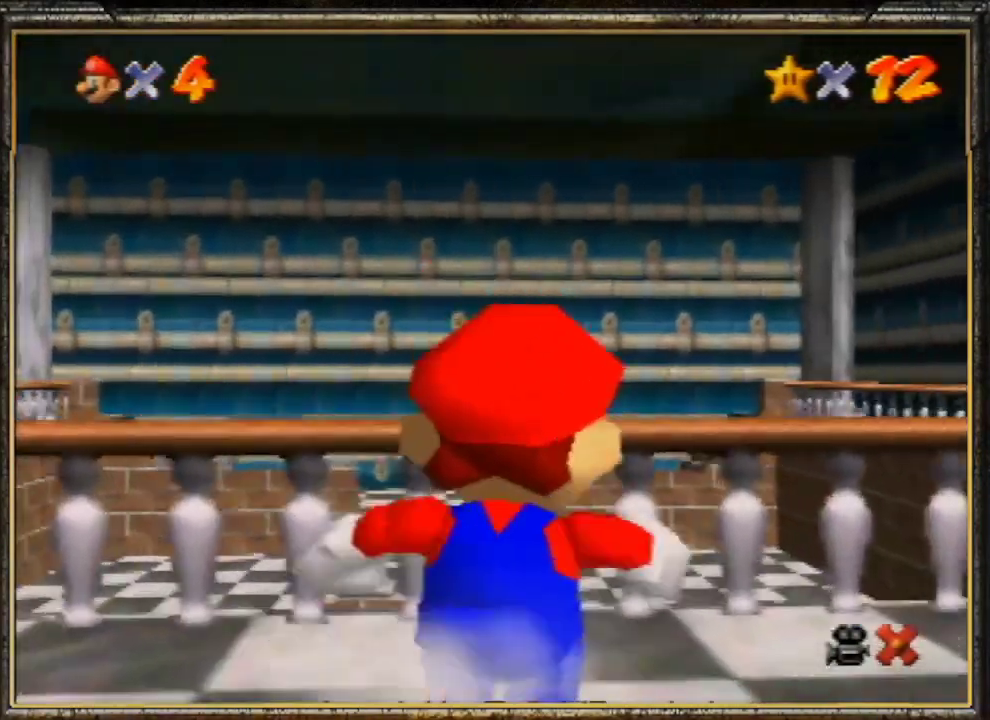
{"buttons": [], "left_stick": "right", "events": [[167, "A", "up"], [333, "left_stick", "right"], [400, "C_LEFT", "down"], [500, "C_LEFT", "up"]]}
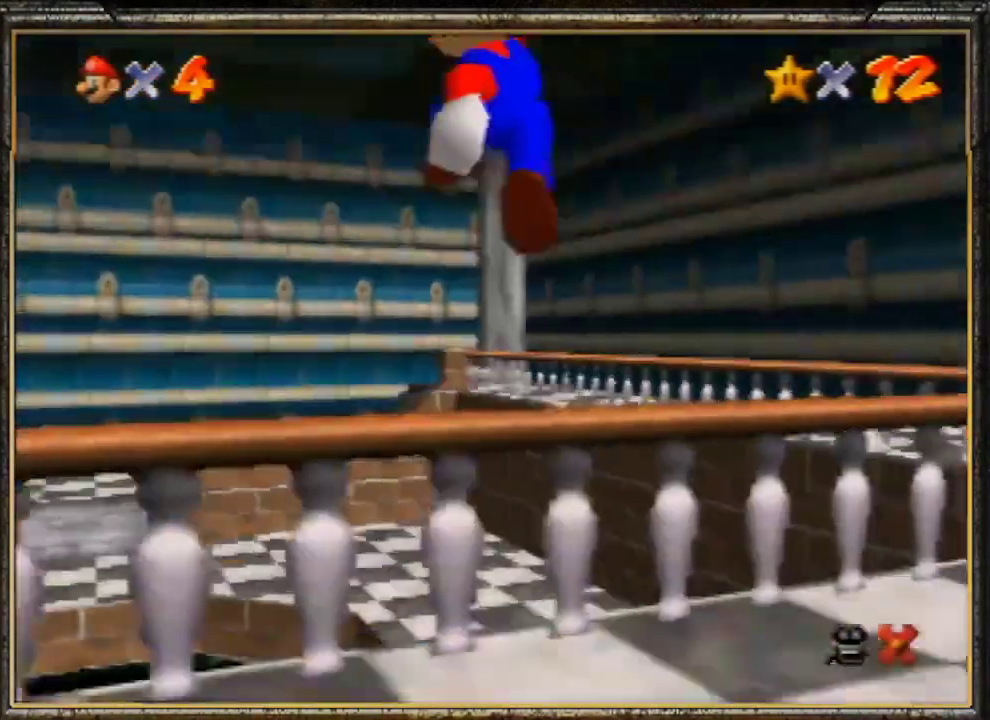
{"buttons": [], "left_stick": "up-right", "events": [[33, "C_LEFT", "down"], [200, "C_LEFT", "up"], [367, "left_stick", "up-right"]]}
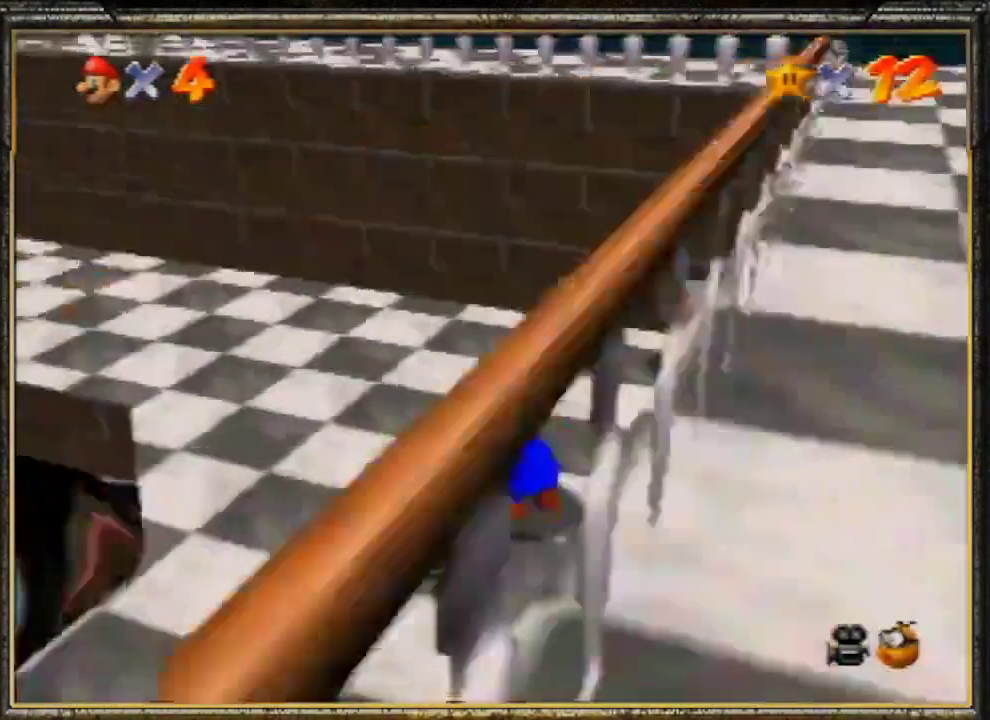
{"buttons": [], "left_stick": "up", "events": [[200, "left_stick", "center"], [333, "left_stick", "up"]]}
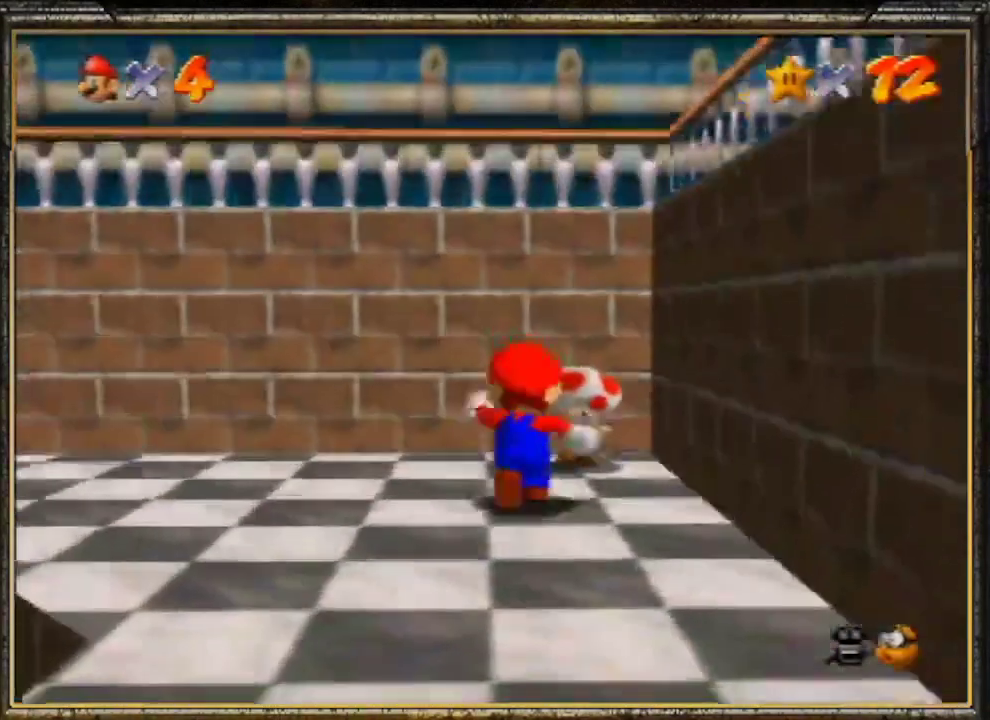
{"buttons": ["B"], "left_stick": "up-right", "events": [[167, "left_stick", "up-right"], [400, "B", "down"]]}
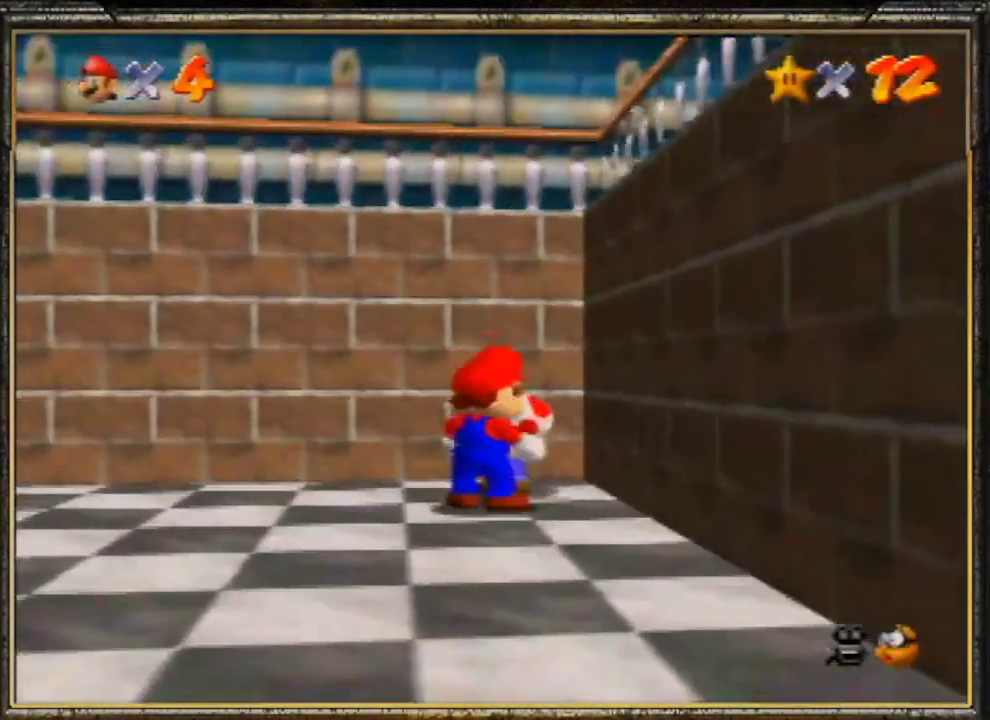
{"buttons": [], "left_stick": "center", "events": [[100, "B", "up"], [333, "A", "down"], [467, "A", "up"], [467, "left_stick", "center"]]}
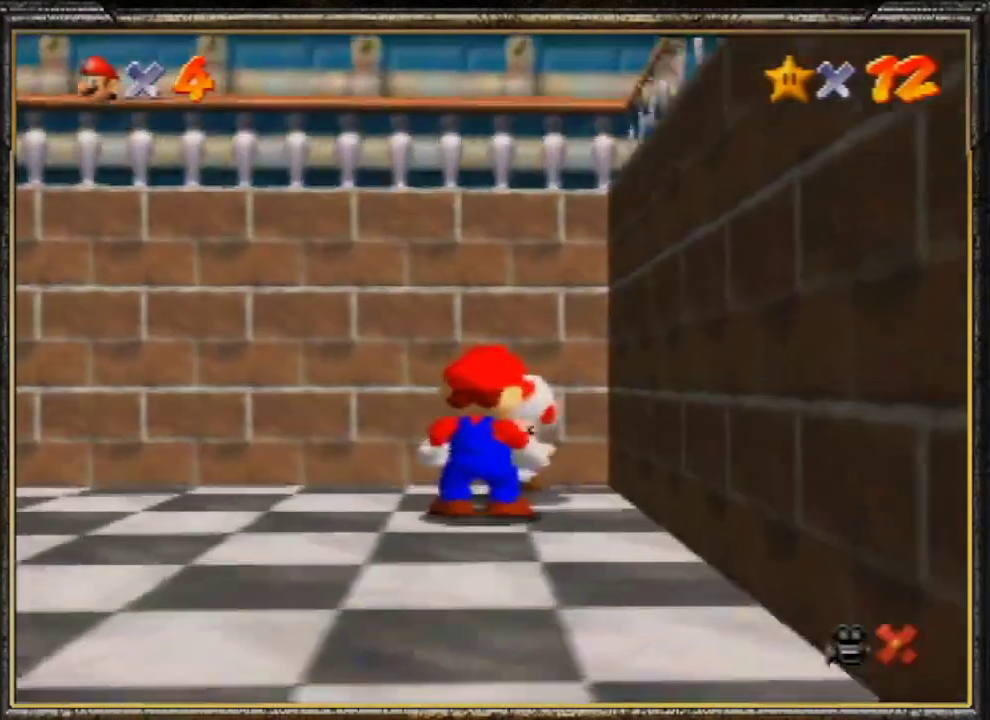
{"buttons": ["A"], "left_stick": "center", "events": [[33, "A", "down"], [100, "A", "up"], [200, "A", "down"], [267, "A", "up"], [333, "A", "down"], [433, "A", "up"], [500, "A", "down"]]}
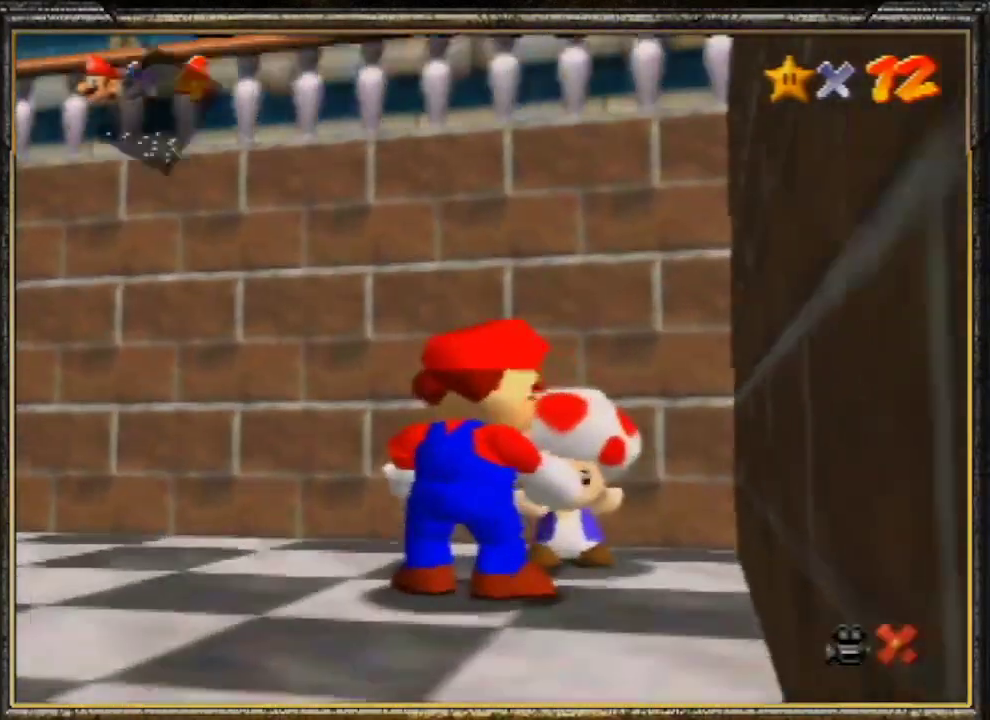
{"buttons": ["A"], "left_stick": "center", "events": [[100, "A", "up"], [167, "A", "down"], [233, "A", "up"], [300, "A", "down"], [400, "A", "up"], [467, "A", "down"]]}
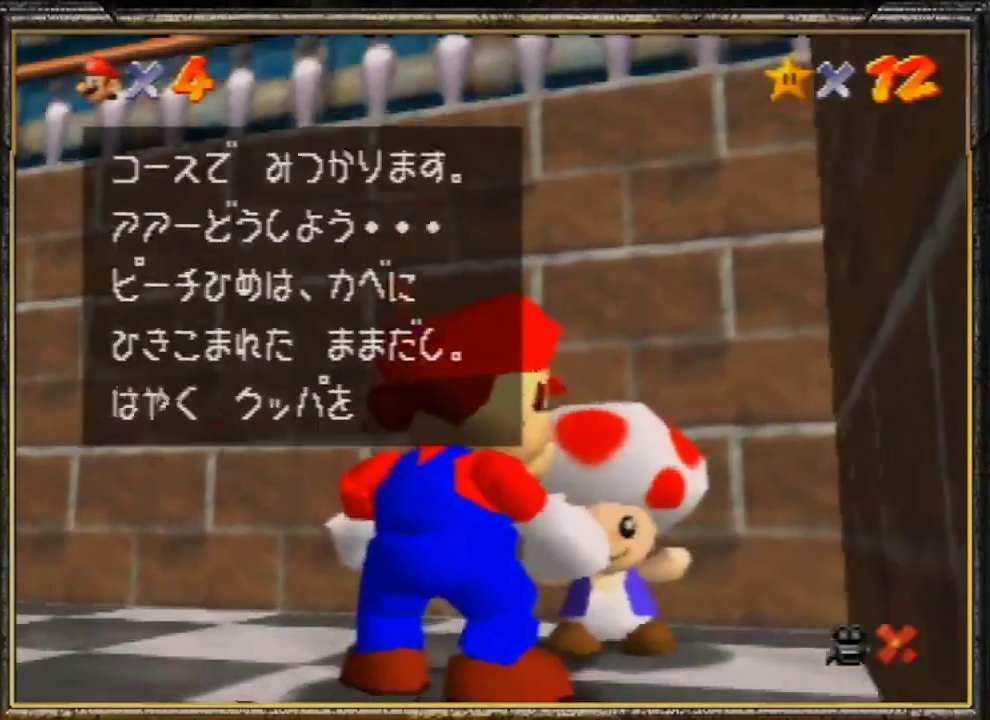
{"buttons": ["A"], "left_stick": "center", "events": [[67, "A", "up"], [133, "A", "down"], [200, "A", "up"], [267, "A", "down"], [367, "A", "up"], [433, "A", "down"]]}
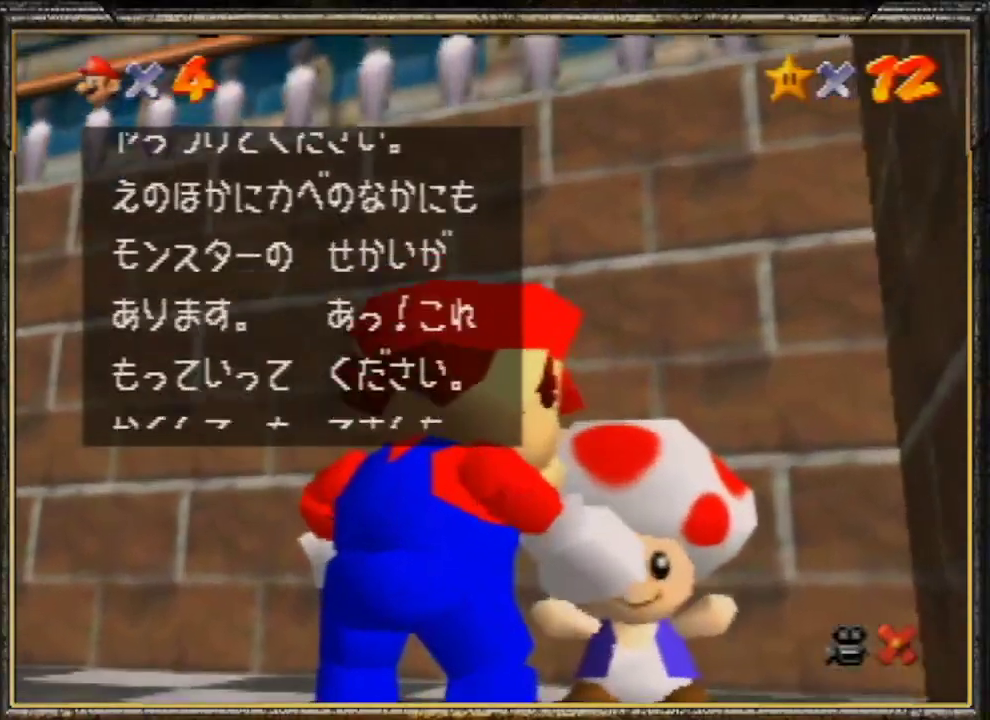
{"buttons": [], "left_stick": "center", "events": [[67, "A", "up"], [100, "A", "down"], [200, "A", "up"], [267, "A", "down"], [333, "A", "up"], [400, "A", "down"], [500, "A", "up"]]}
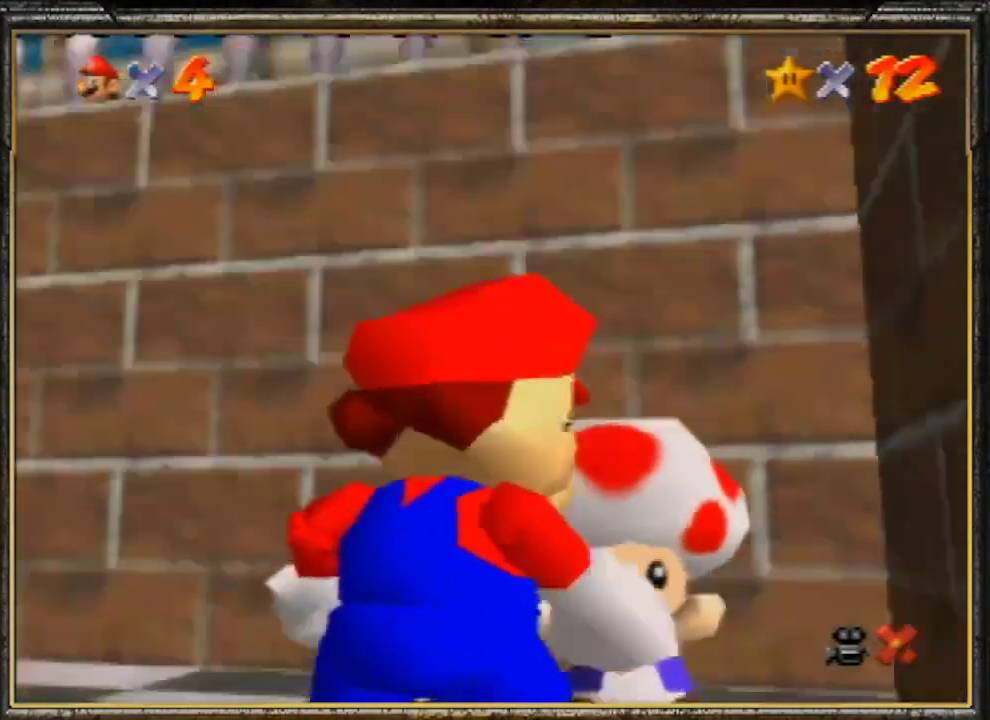
{"buttons": [], "left_stick": "center", "events": []}
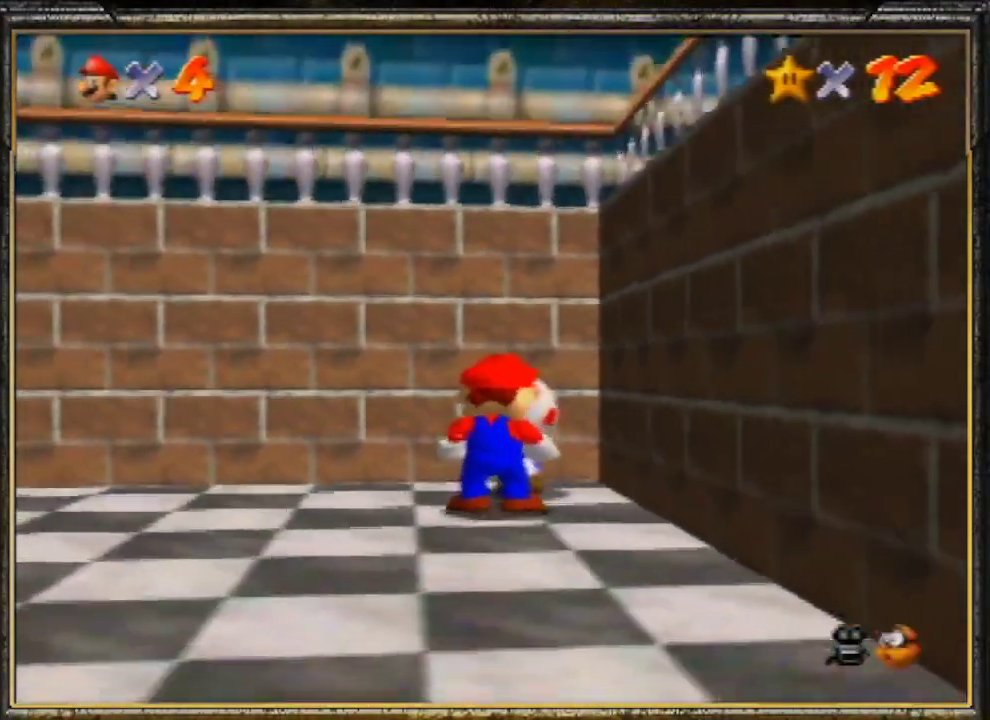
{"buttons": [], "left_stick": "center", "events": []}
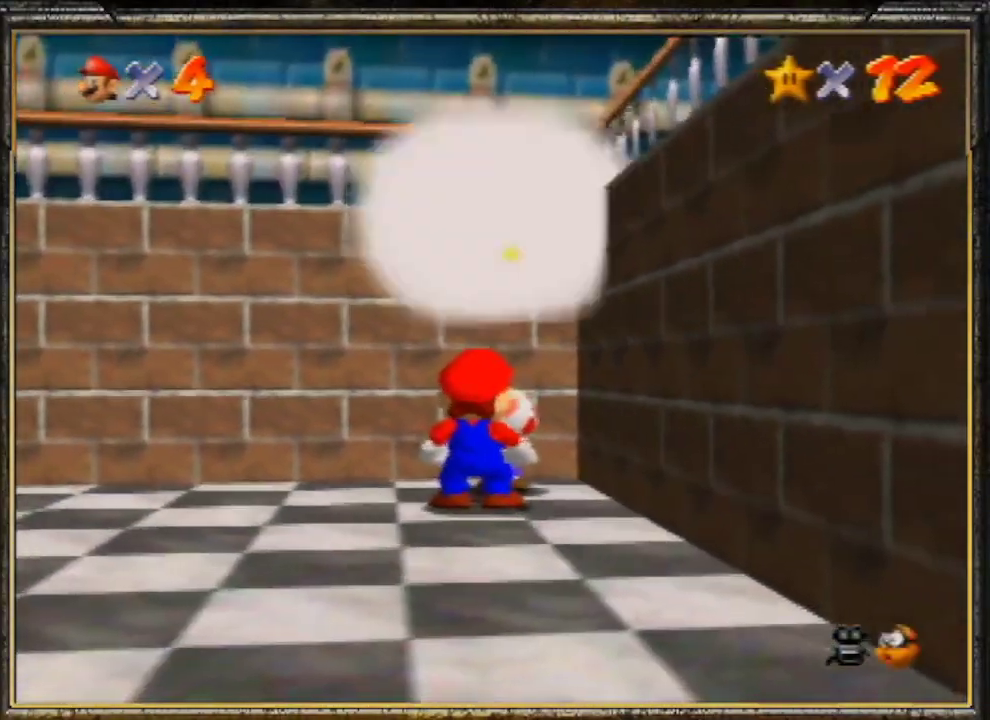
{"buttons": [], "left_stick": "center", "events": []}
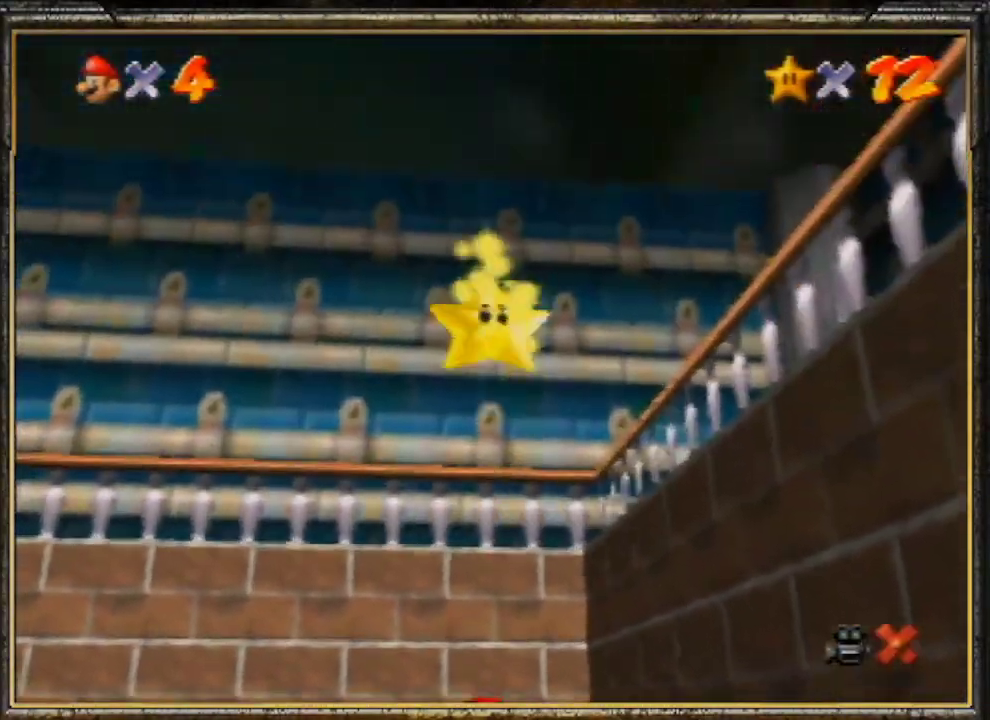
{"buttons": [], "left_stick": "center", "events": []}
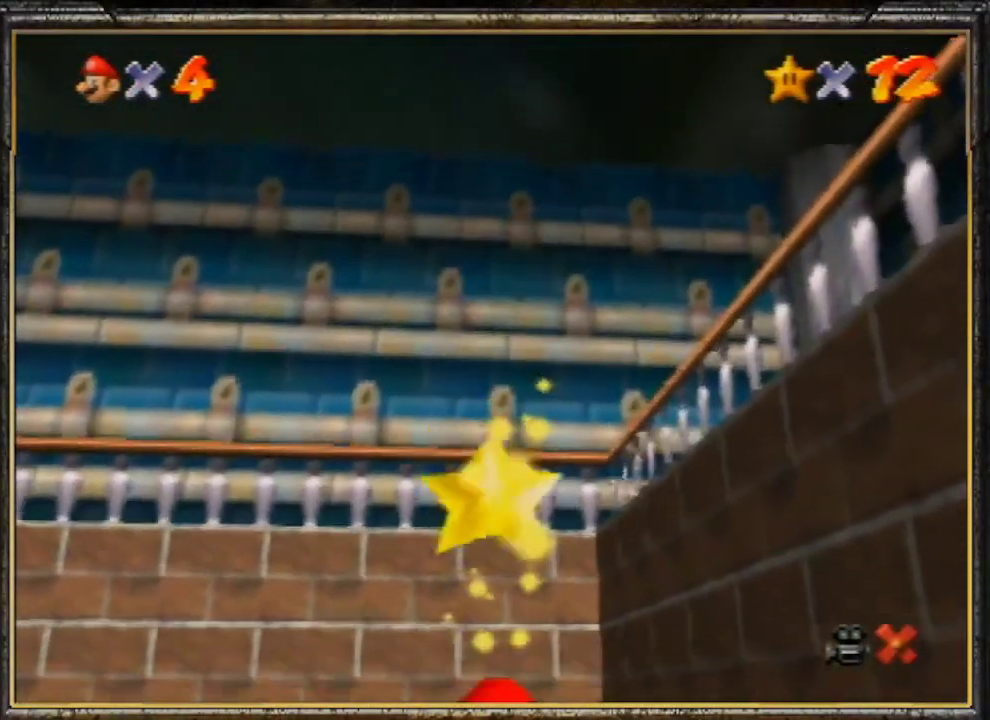
{"buttons": [], "left_stick": "center", "events": []}
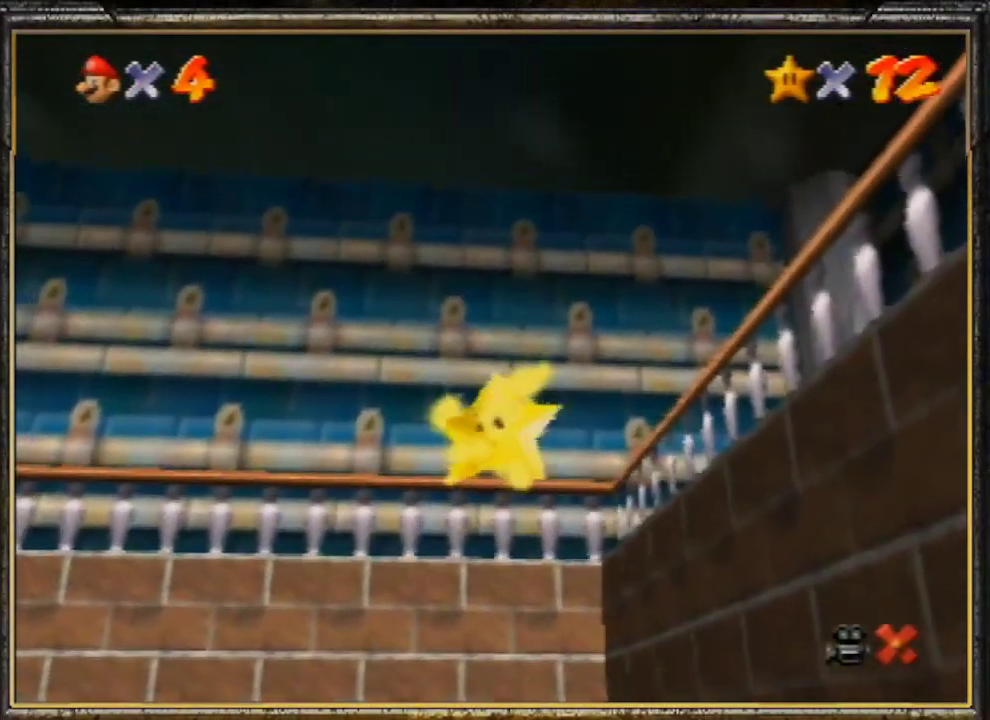
{"buttons": [], "left_stick": "center", "events": []}
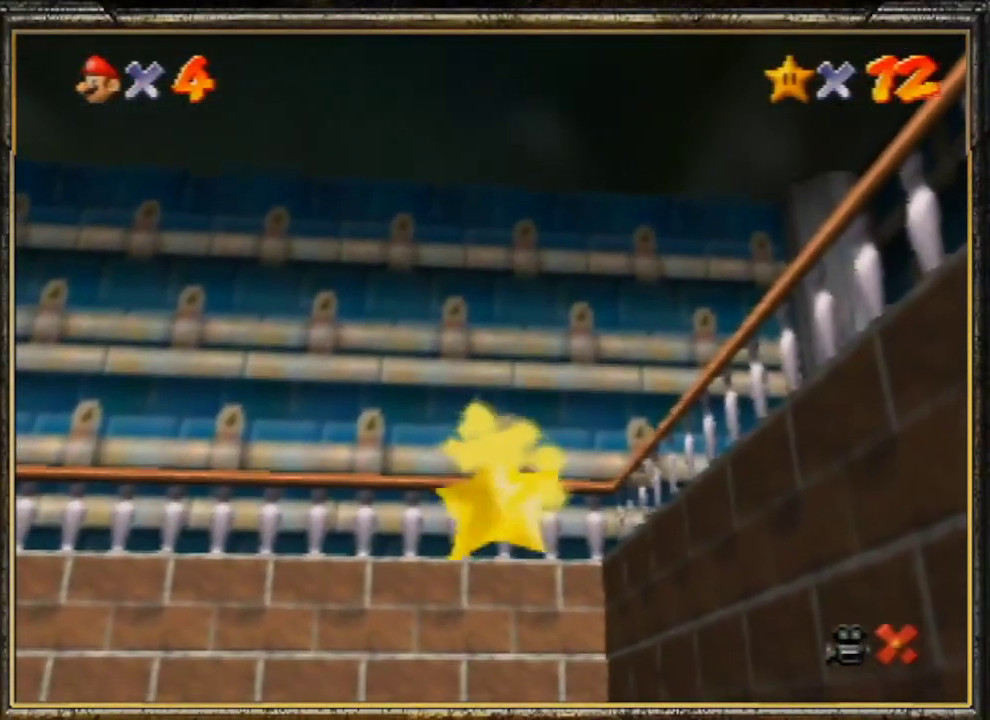
{"buttons": [], "left_stick": "center", "events": []}